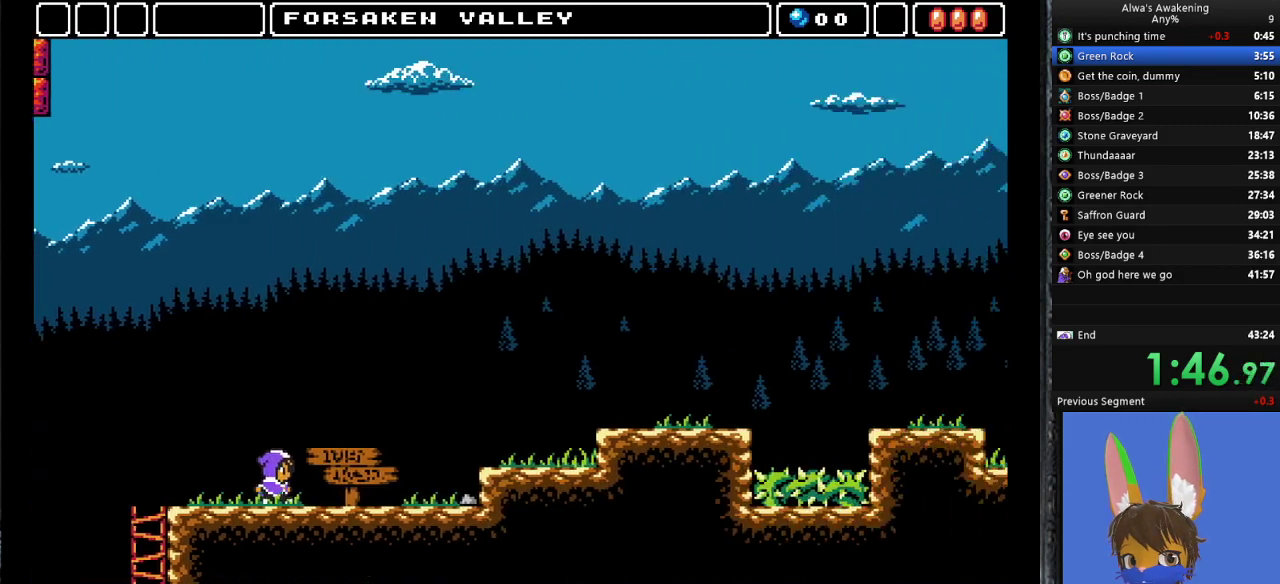
Gameplay with a controller (PlayStation layout); each line is a JSON object with the inputs held at the frame after it. "events" lists button and stick changes between this image and that frame as [ms after this image, input, new state], when the widget could be followed in between. Not read: right_stick.
{"buttons": ["DPAD_RIGHT"], "left_stick": "center", "events": []}
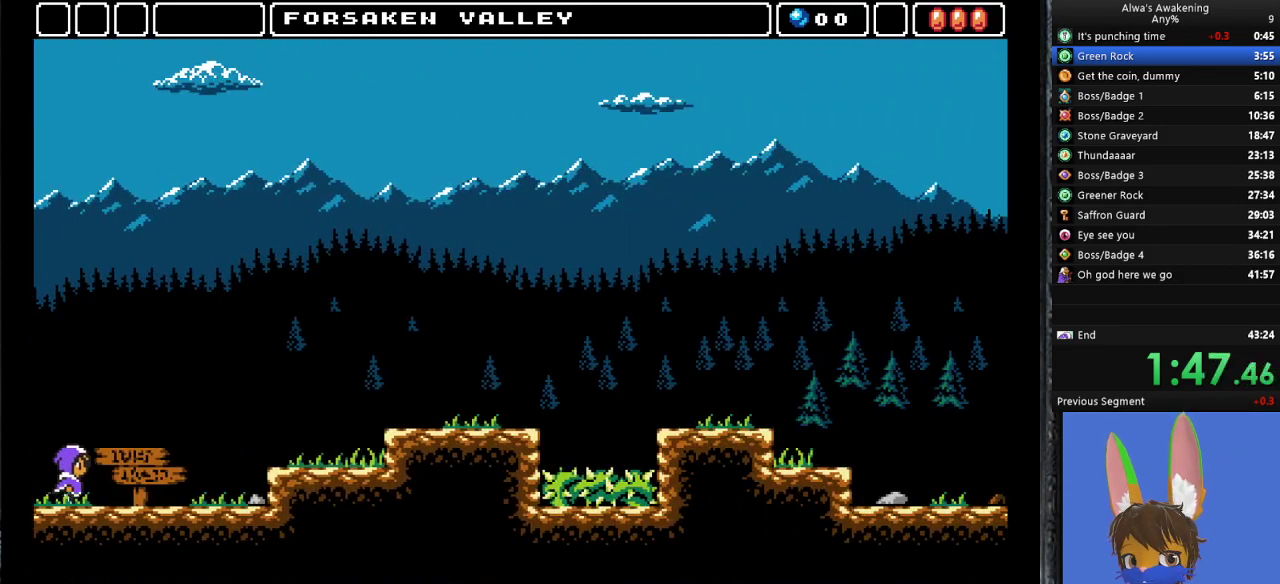
{"buttons": ["DPAD_RIGHT"], "left_stick": "center", "events": []}
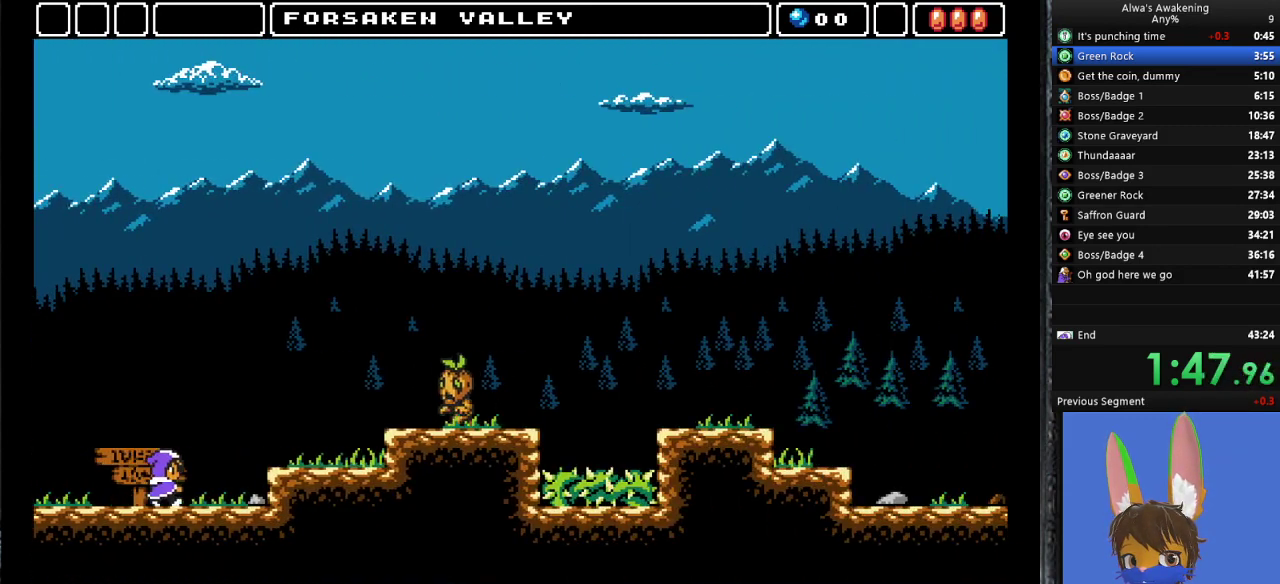
{"buttons": ["DPAD_RIGHT"], "left_stick": "center", "events": [[167, "CROSS", "down"], [267, "CROSS", "up"]]}
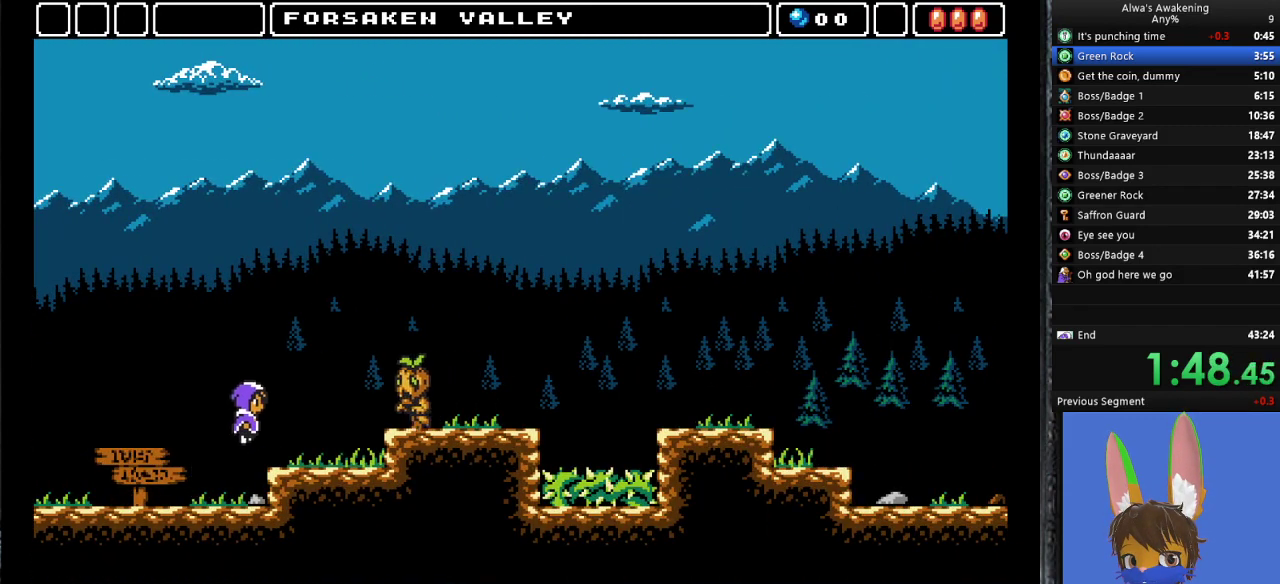
{"buttons": ["DPAD_RIGHT"], "left_stick": "center", "events": []}
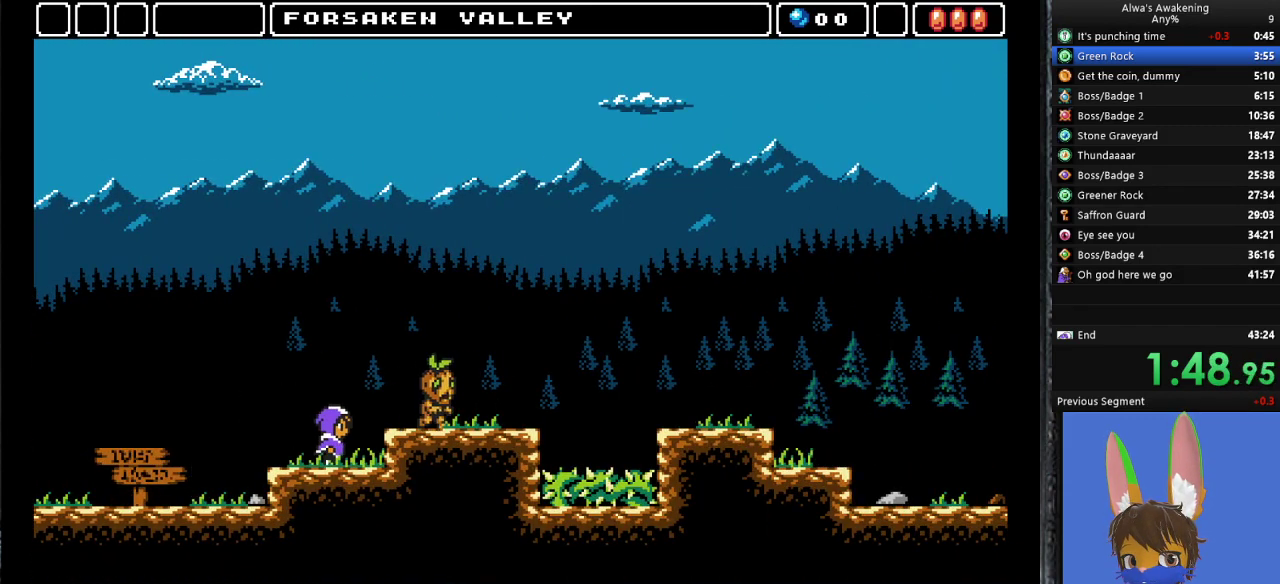
{"buttons": ["DPAD_RIGHT"], "left_stick": "center", "events": [[67, "CROSS", "down"], [167, "CROSS", "up"], [333, "SQUARE", "down"], [400, "SQUARE", "up"]]}
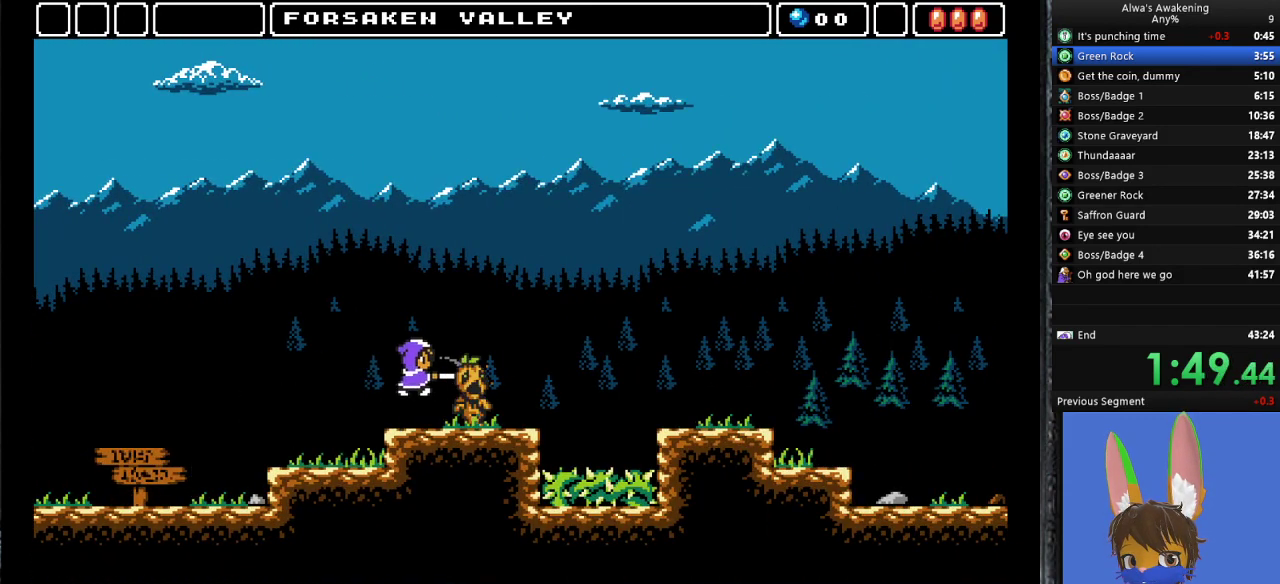
{"buttons": ["DPAD_RIGHT"], "left_stick": "center", "events": []}
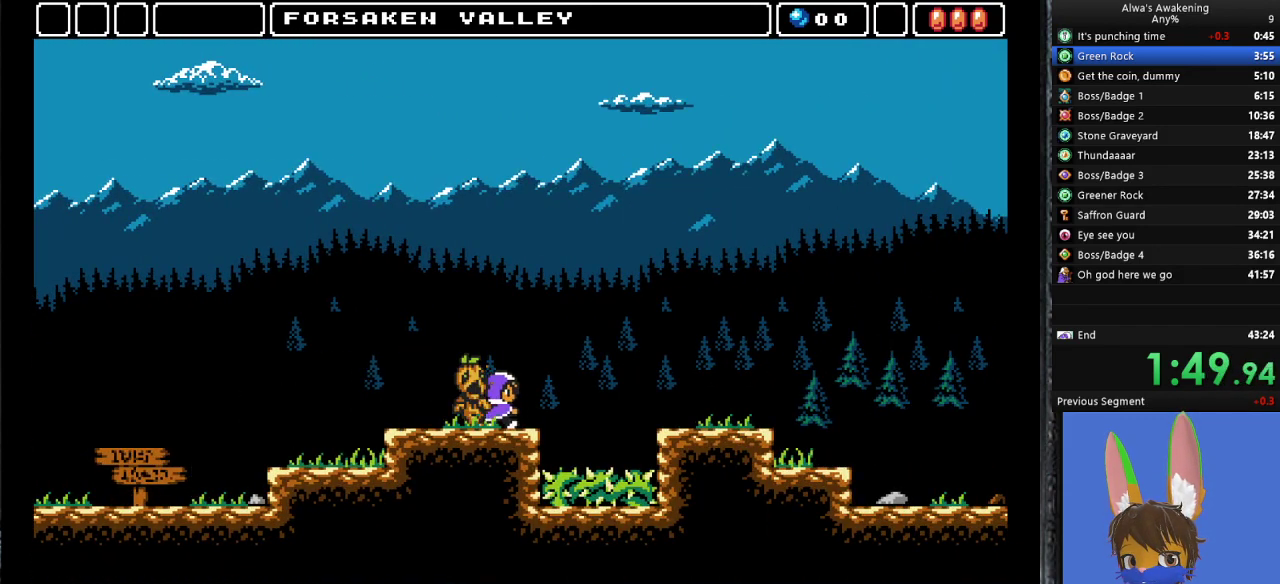
{"buttons": ["DPAD_RIGHT"], "left_stick": "center", "events": [[200, "CROSS", "down"], [367, "CROSS", "up"]]}
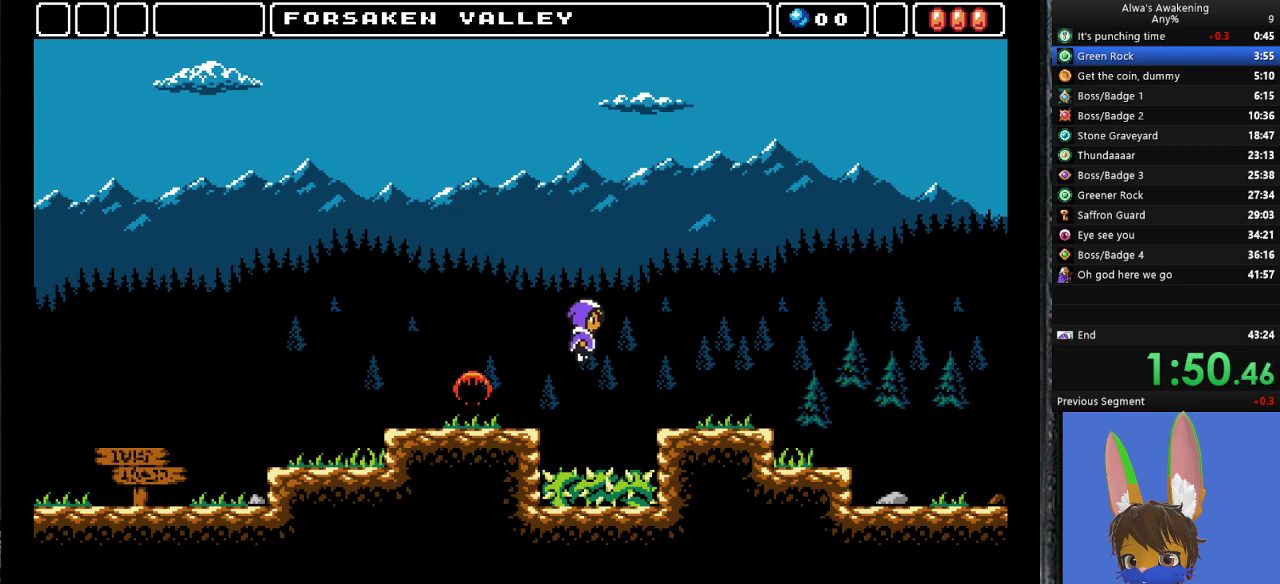
{"buttons": ["DPAD_RIGHT"], "left_stick": "center", "events": []}
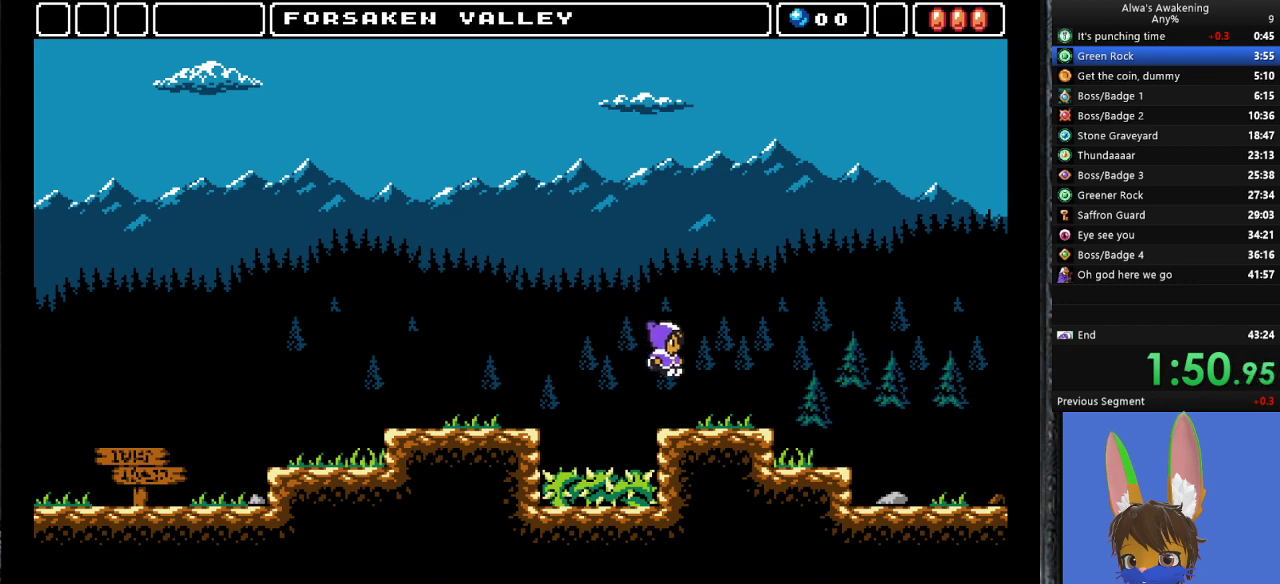
{"buttons": ["DPAD_RIGHT"], "left_stick": "center", "events": []}
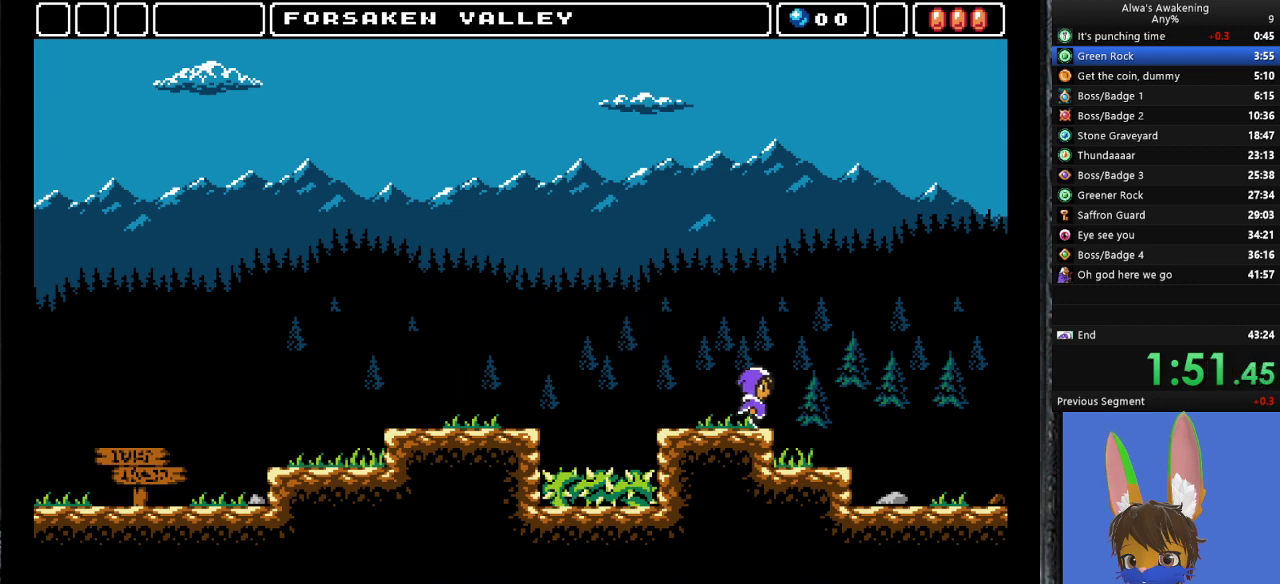
{"buttons": ["DPAD_RIGHT"], "left_stick": "center", "events": []}
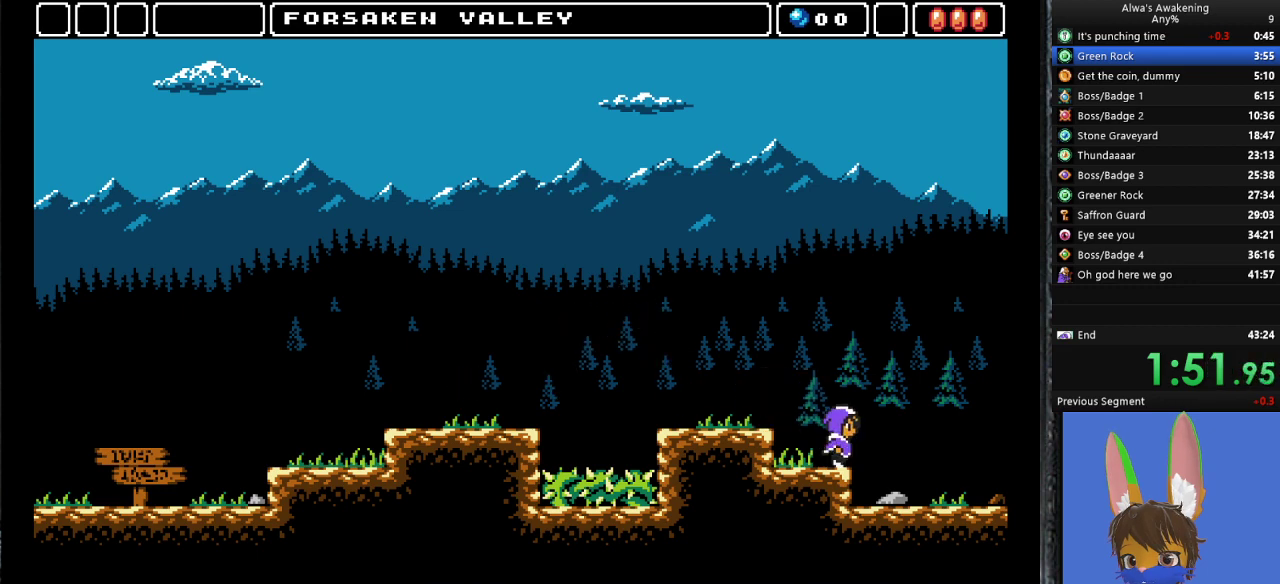
{"buttons": ["DPAD_RIGHT"], "left_stick": "center", "events": []}
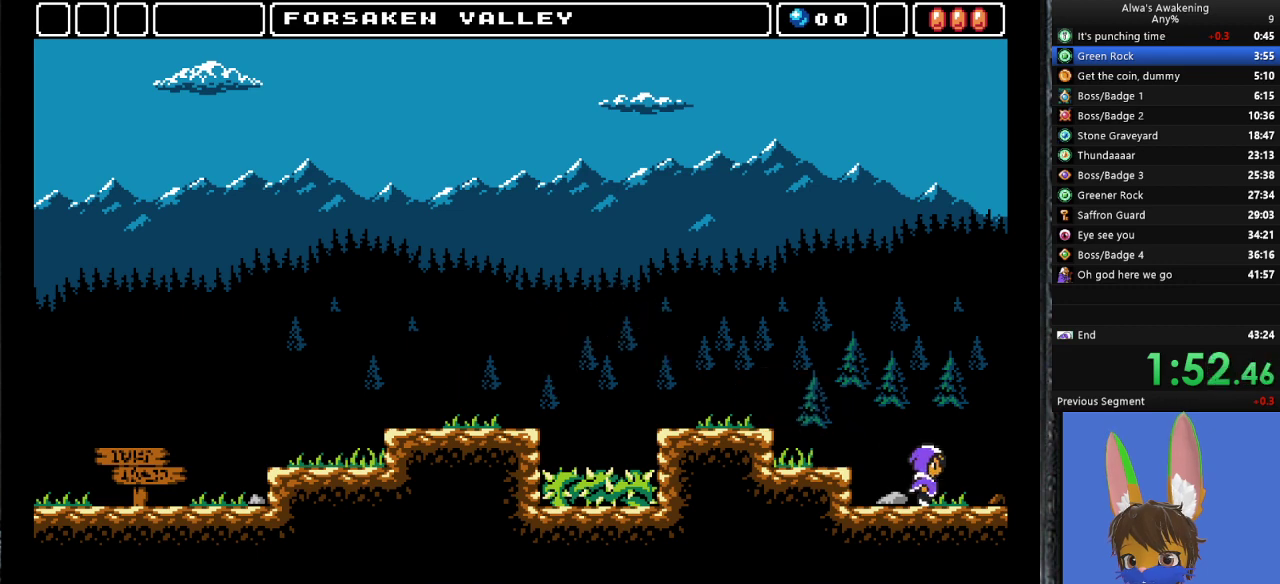
{"buttons": ["DPAD_RIGHT"], "left_stick": "center", "events": []}
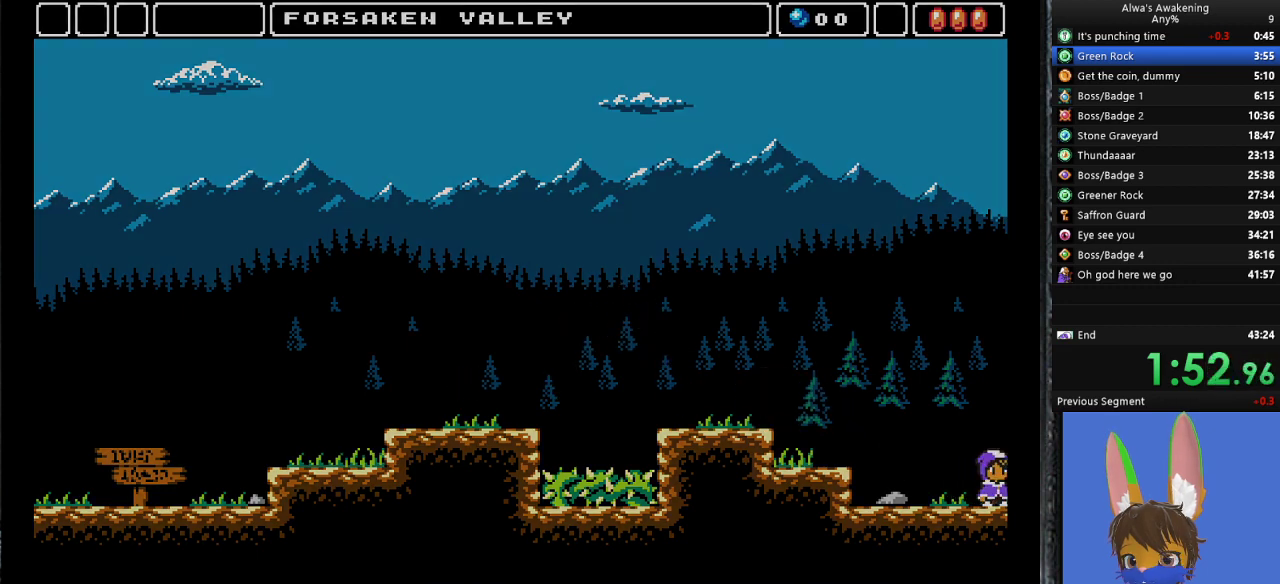
{"buttons": ["DPAD_RIGHT"], "left_stick": "center", "events": []}
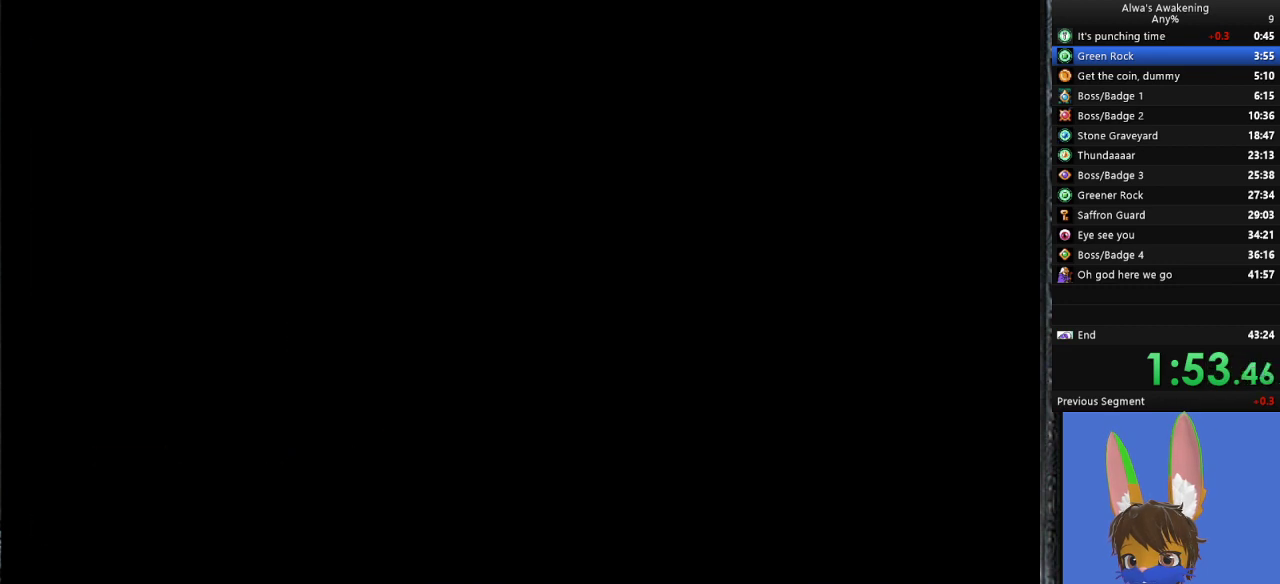
{"buttons": ["DPAD_RIGHT"], "left_stick": "center", "events": []}
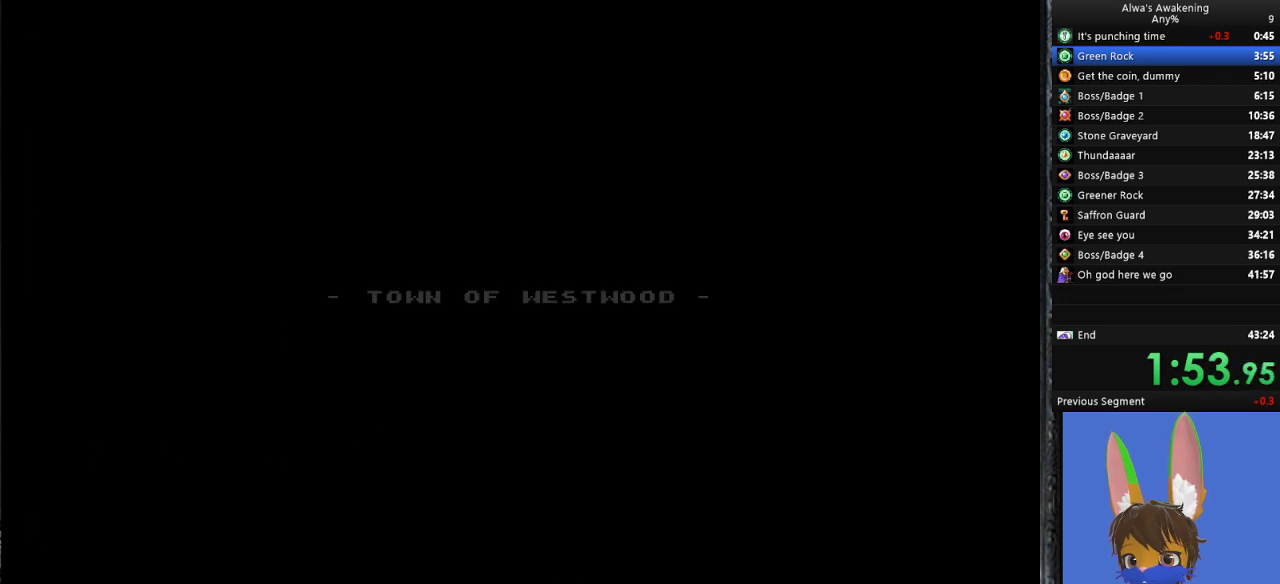
{"buttons": ["DPAD_RIGHT"], "left_stick": "center", "events": []}
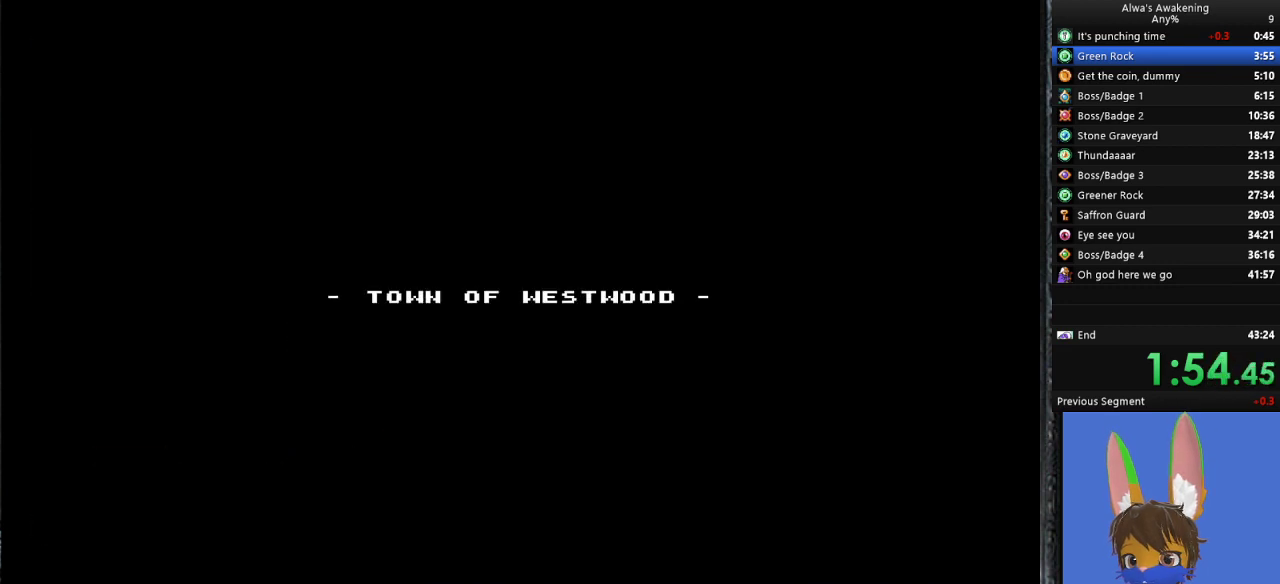
{"buttons": ["DPAD_RIGHT"], "left_stick": "center", "events": []}
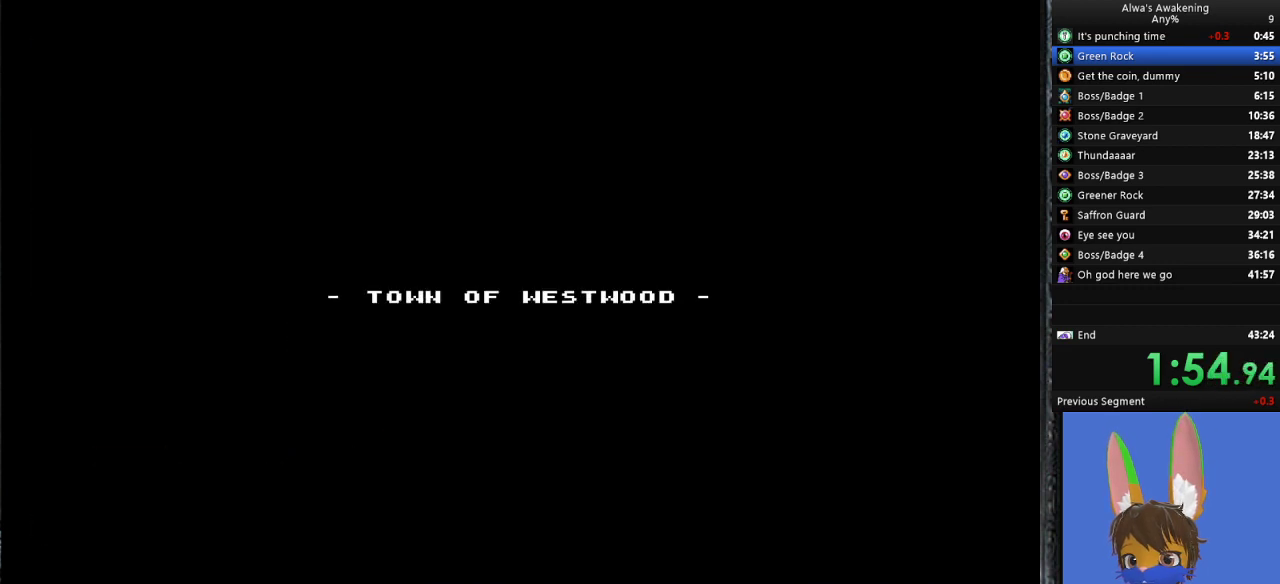
{"buttons": ["DPAD_RIGHT"], "left_stick": "center", "events": []}
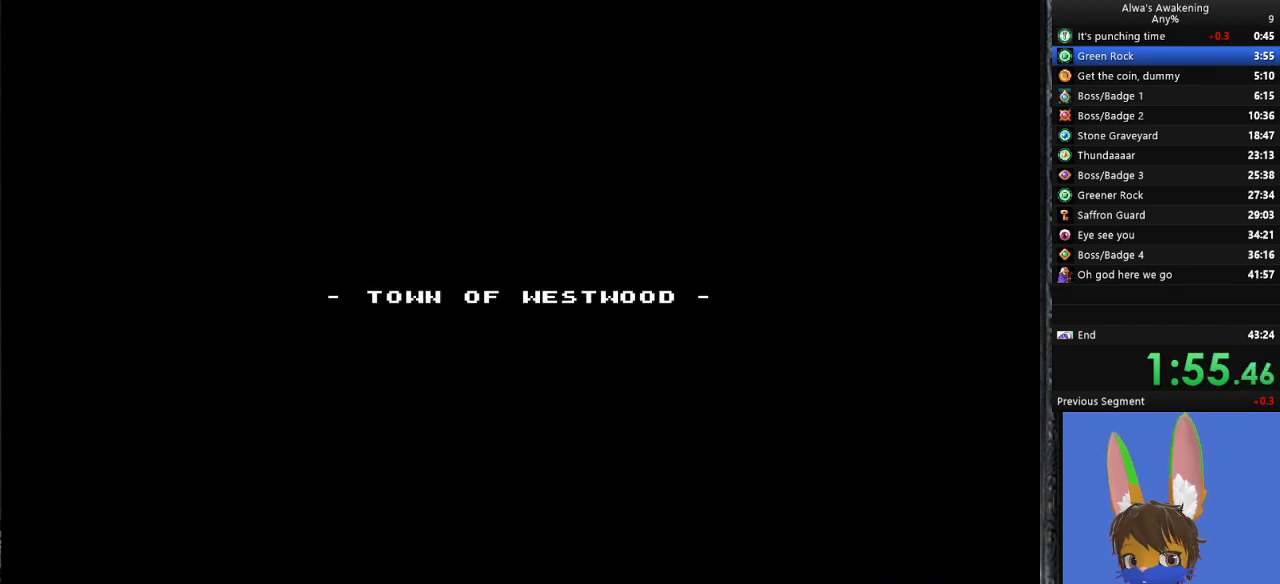
{"buttons": ["DPAD_RIGHT"], "left_stick": "center", "events": []}
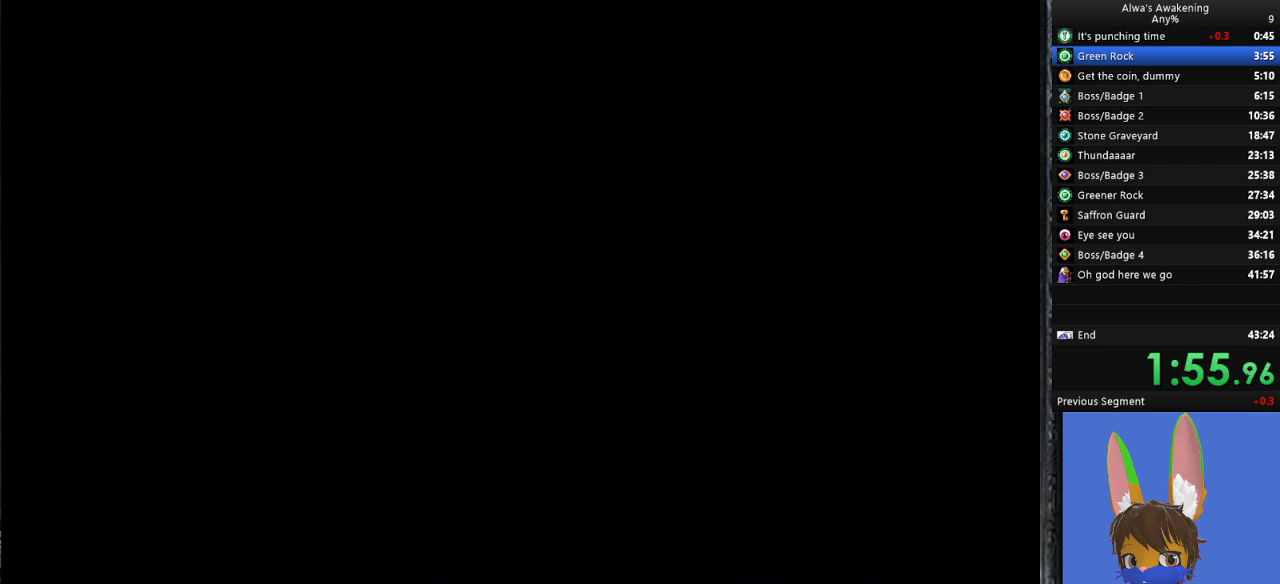
{"buttons": ["DPAD_RIGHT"], "left_stick": "center", "events": []}
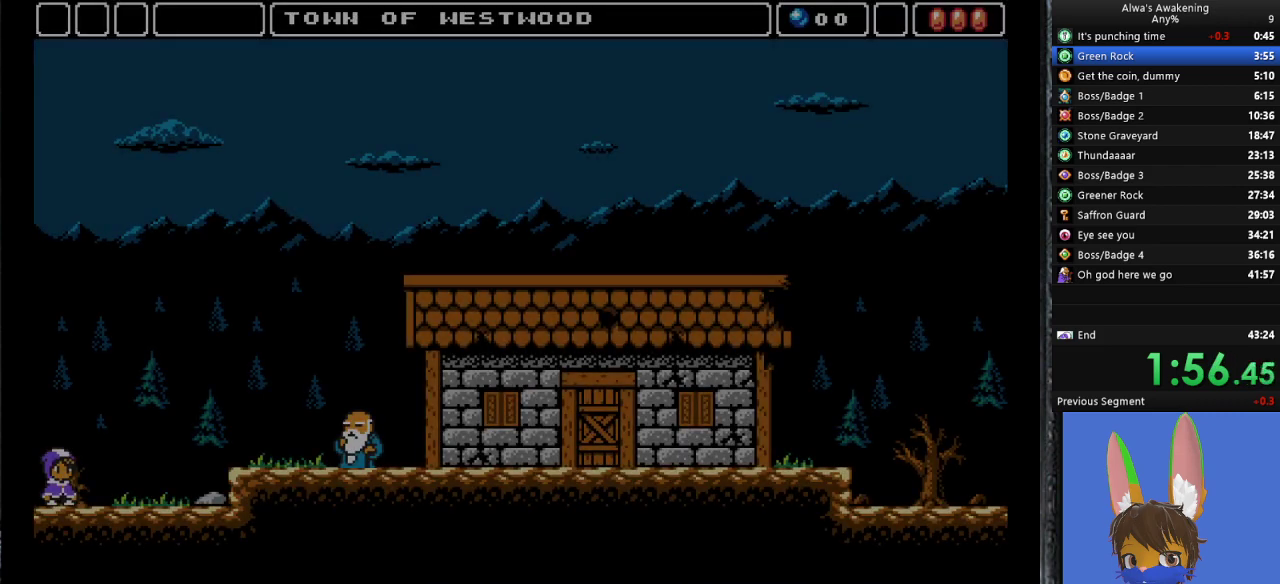
{"buttons": ["DPAD_RIGHT"], "left_stick": "center", "events": []}
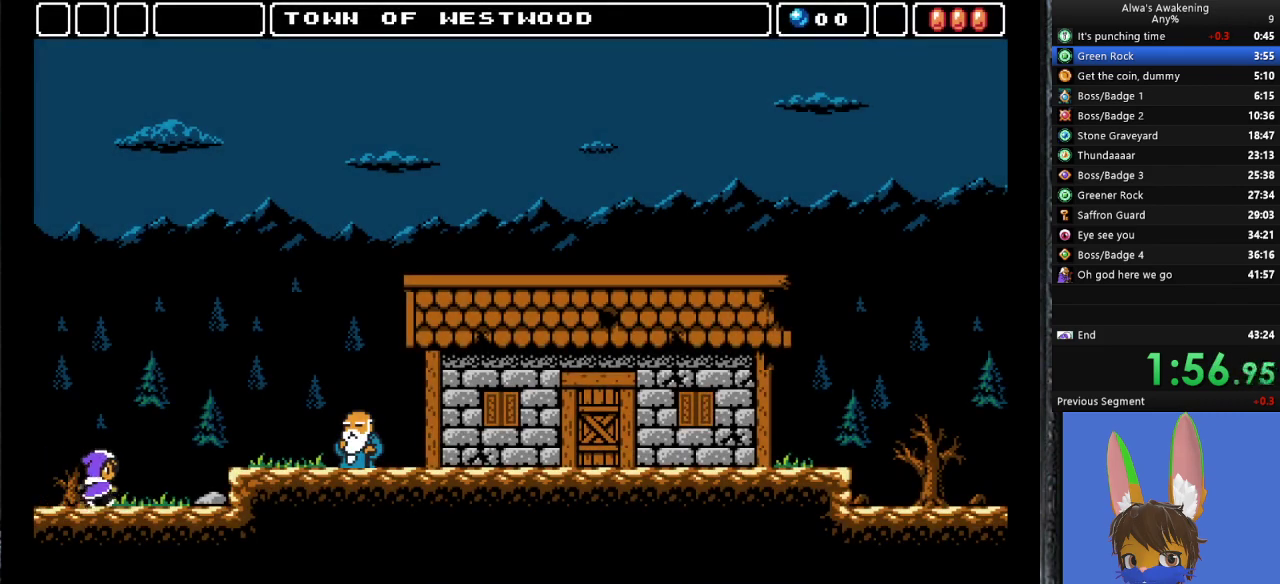
{"buttons": ["DPAD_RIGHT"], "left_stick": "center", "events": [[333, "CROSS", "down"], [433, "CROSS", "up"]]}
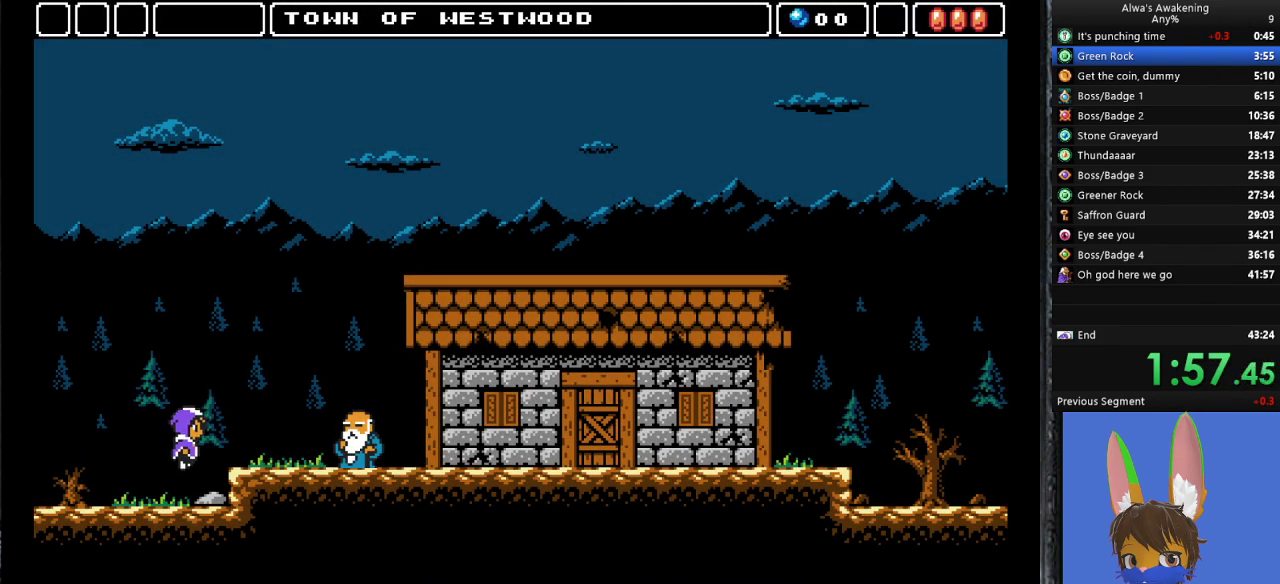
{"buttons": ["DPAD_RIGHT"], "left_stick": "center", "events": []}
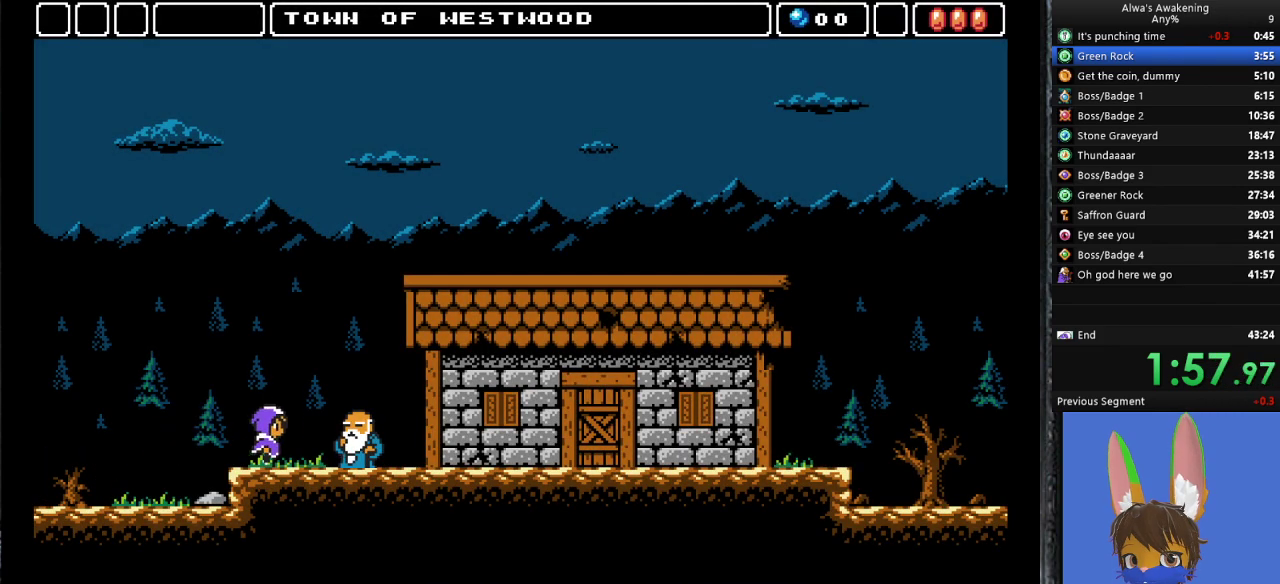
{"buttons": ["DPAD_RIGHT"], "left_stick": "center", "events": [[333, "SQUARE", "down"], [400, "SQUARE", "up"], [433, "SQUARE", "down"], [467, "SQUARE", "up"]]}
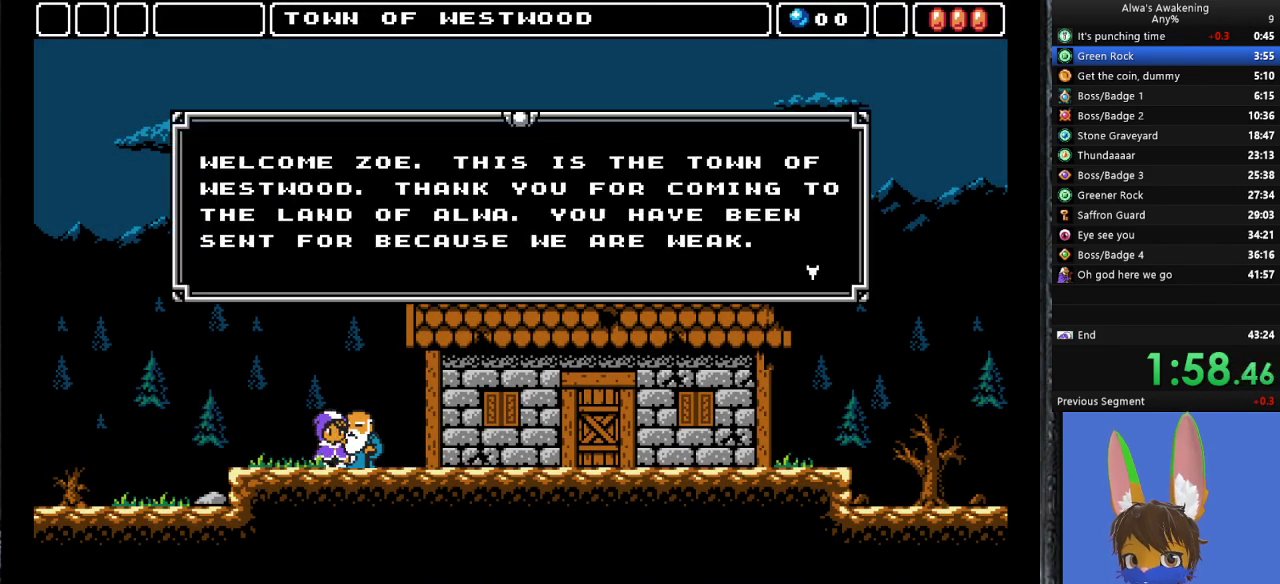
{"buttons": ["DPAD_RIGHT"], "left_stick": "center", "events": [[33, "SQUARE", "down"], [67, "SQUARE", "up"], [133, "SQUARE", "down"], [167, "SQUARE", "up"], [233, "SQUARE", "down"], [267, "SQUARE", "up"], [333, "SQUARE", "down"], [367, "SQUARE", "up"], [433, "SQUARE", "down"], [500, "SQUARE", "up"]]}
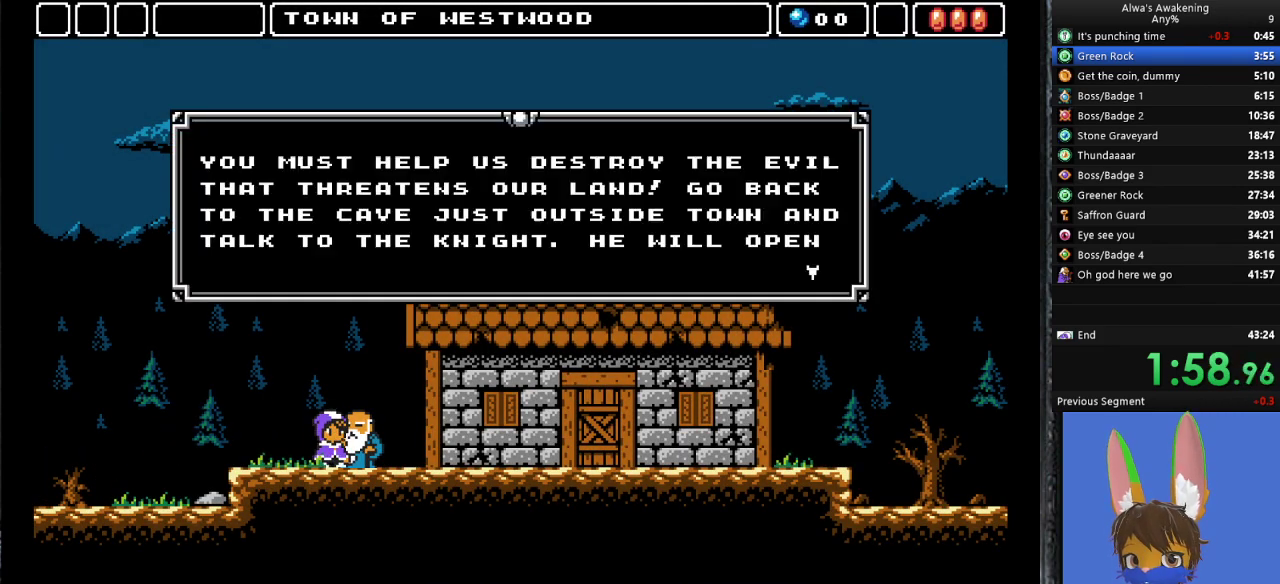
{"buttons": ["DPAD_RIGHT"], "left_stick": "center", "events": [[67, "SQUARE", "down"], [100, "SQUARE", "up"], [167, "SQUARE", "down"], [233, "SQUARE", "up"], [267, "SQUARE", "down"], [333, "SQUARE", "up"], [400, "SQUARE", "down"], [467, "SQUARE", "up"]]}
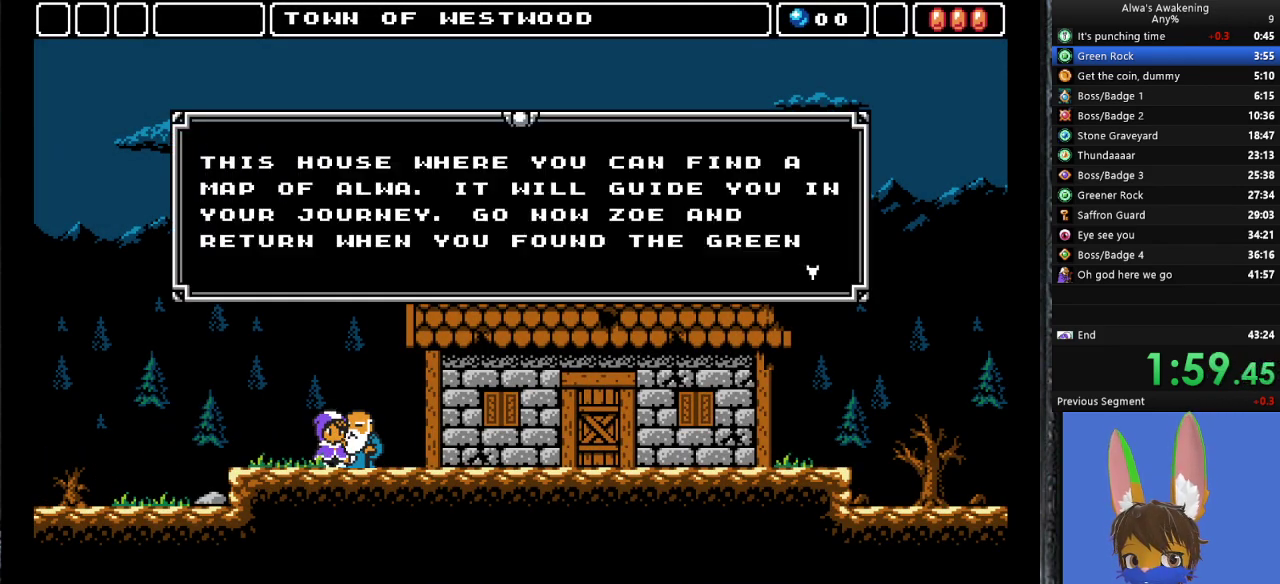
{"buttons": ["DPAD_RIGHT"], "left_stick": "center", "events": [[33, "SQUARE", "down"], [100, "SQUARE", "up"], [167, "SQUARE", "down"], [233, "SQUARE", "up"], [433, "SQUARE", "down"], [500, "SQUARE", "up"]]}
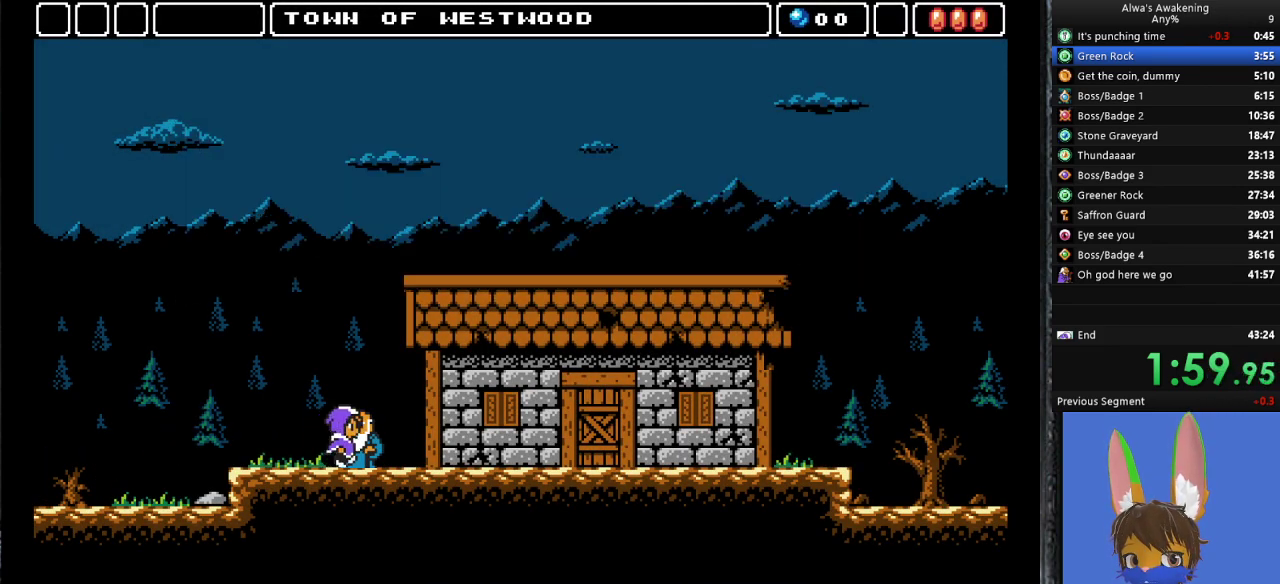
{"buttons": ["DPAD_RIGHT"], "left_stick": "center", "events": []}
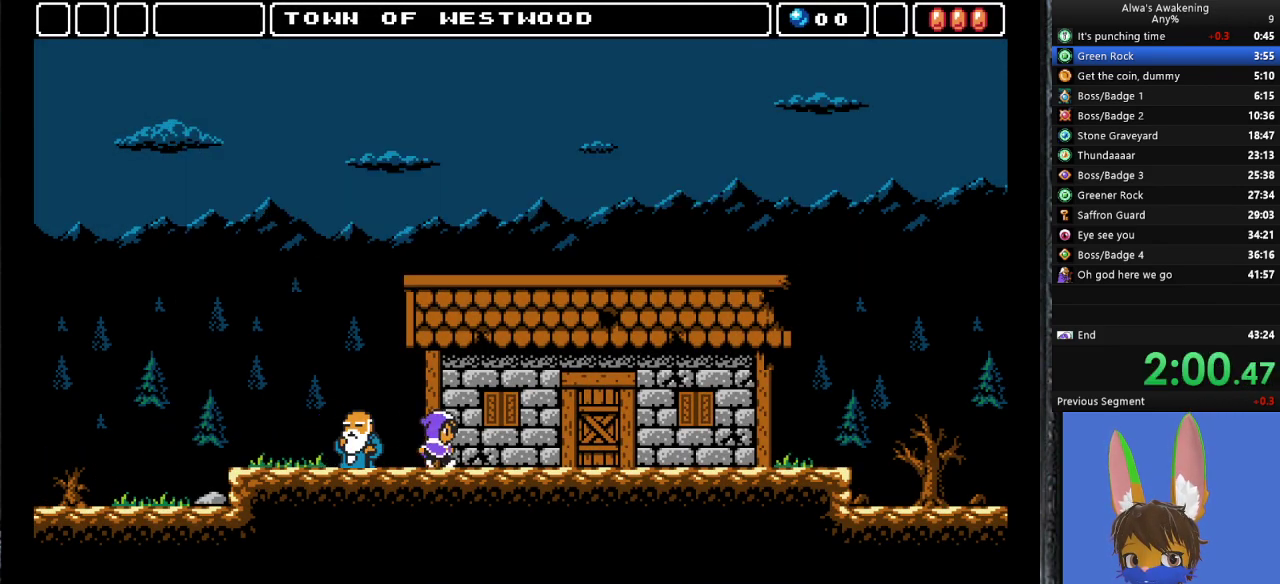
{"buttons": ["DPAD_RIGHT"], "left_stick": "center", "events": []}
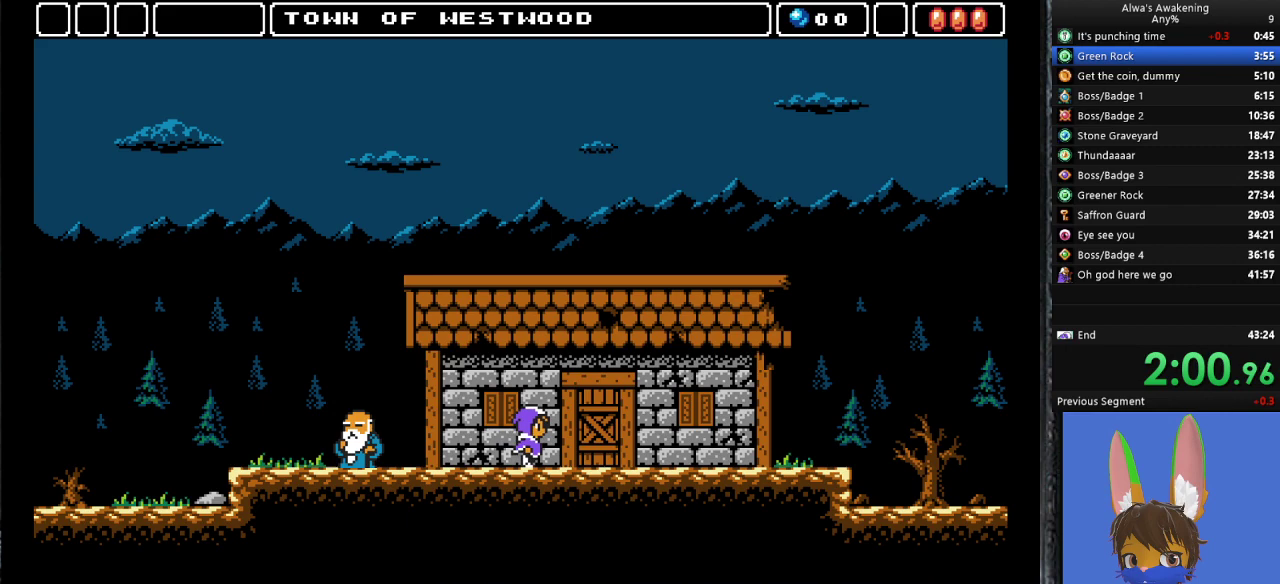
{"buttons": ["DPAD_LEFT"], "left_stick": "center", "events": [[333, "DPAD_UP", "down"], [400, "DPAD_RIGHT", "up"], [500, "DPAD_LEFT", "down"], [500, "DPAD_UP", "up"]]}
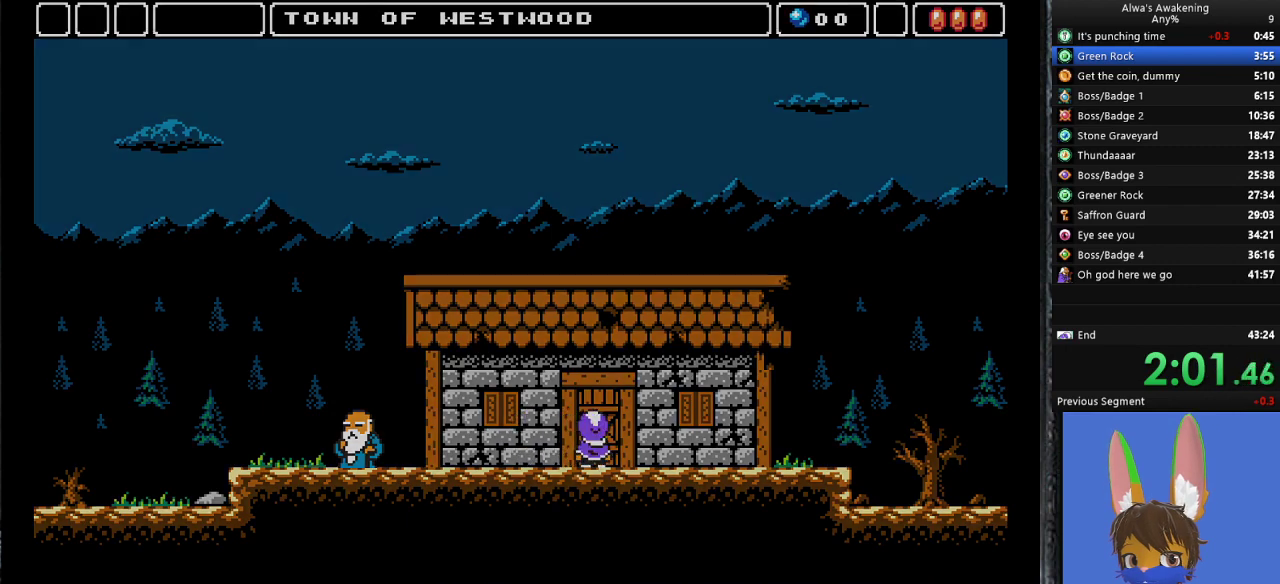
{"buttons": ["DPAD_LEFT"], "left_stick": "center", "events": []}